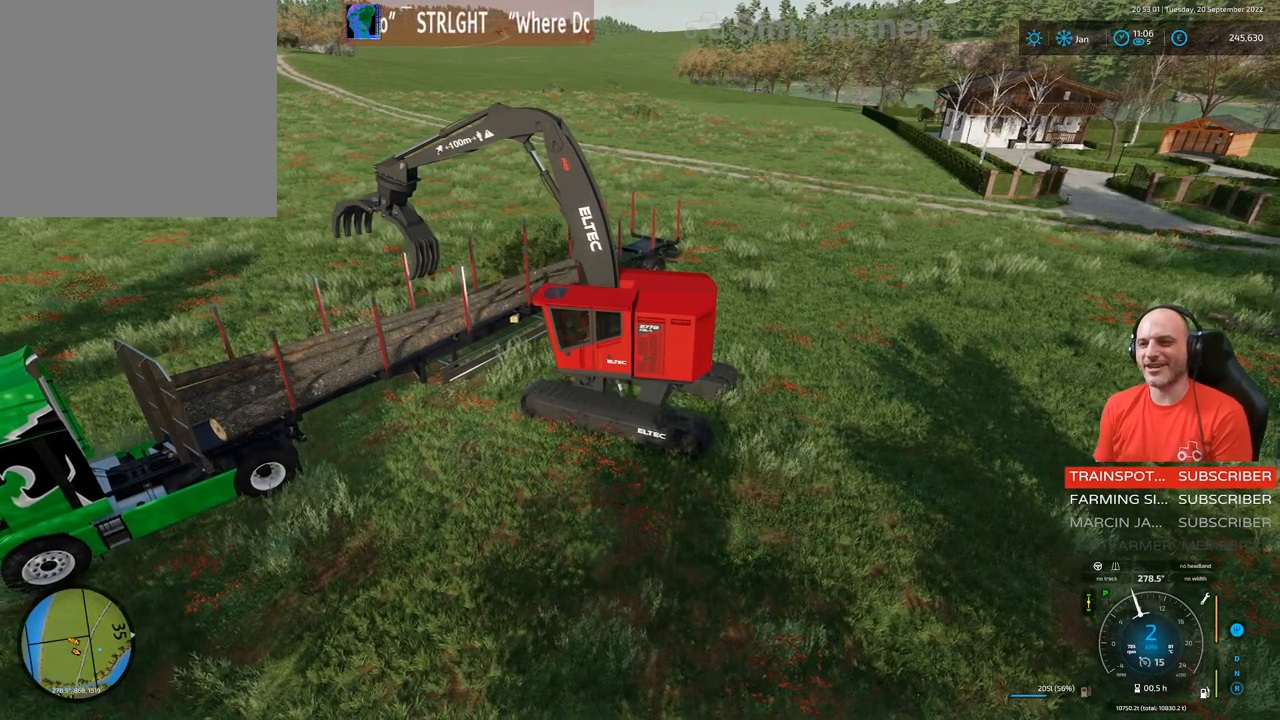
Gameplay with a controller (Xbox layout); each line is a JSON object with the inputs held at the frame after it. "events" lists button and stick changes between this image and that frame as [ms after this image, input, new state], when the widget could be followed in between. Not read: L3.
{"buttons": ["R2"], "left_stick": "center", "right_stick": "center", "events": []}
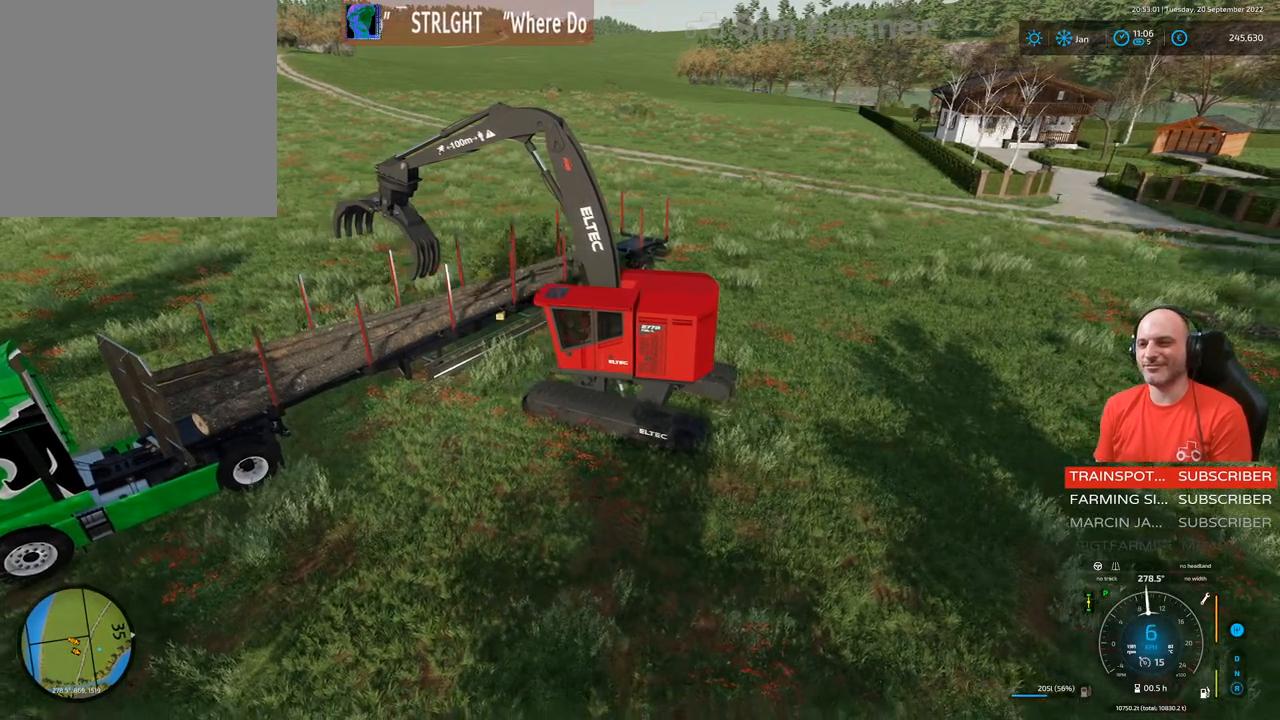
{"buttons": ["R2"], "left_stick": "center", "right_stick": "center", "events": [[50, "left_stick", "left"], [450, "left_stick", "center"]]}
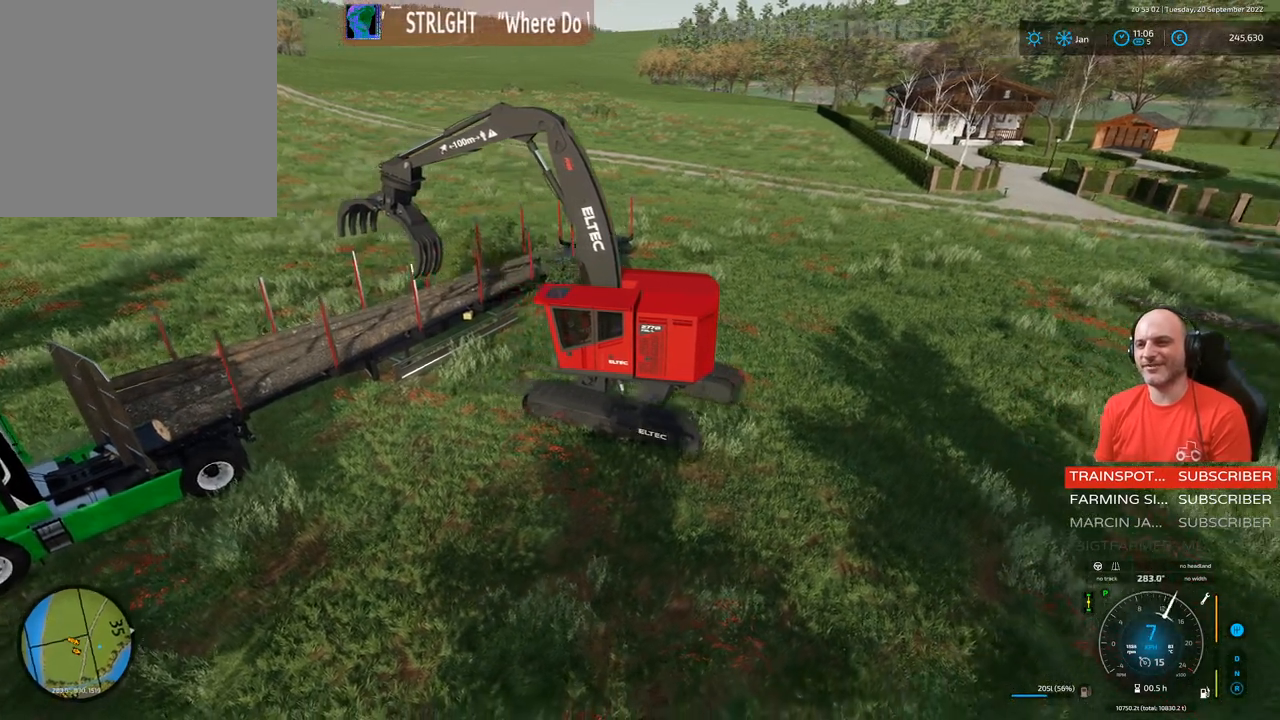
{"buttons": ["R2"], "left_stick": "center", "right_stick": "center", "events": []}
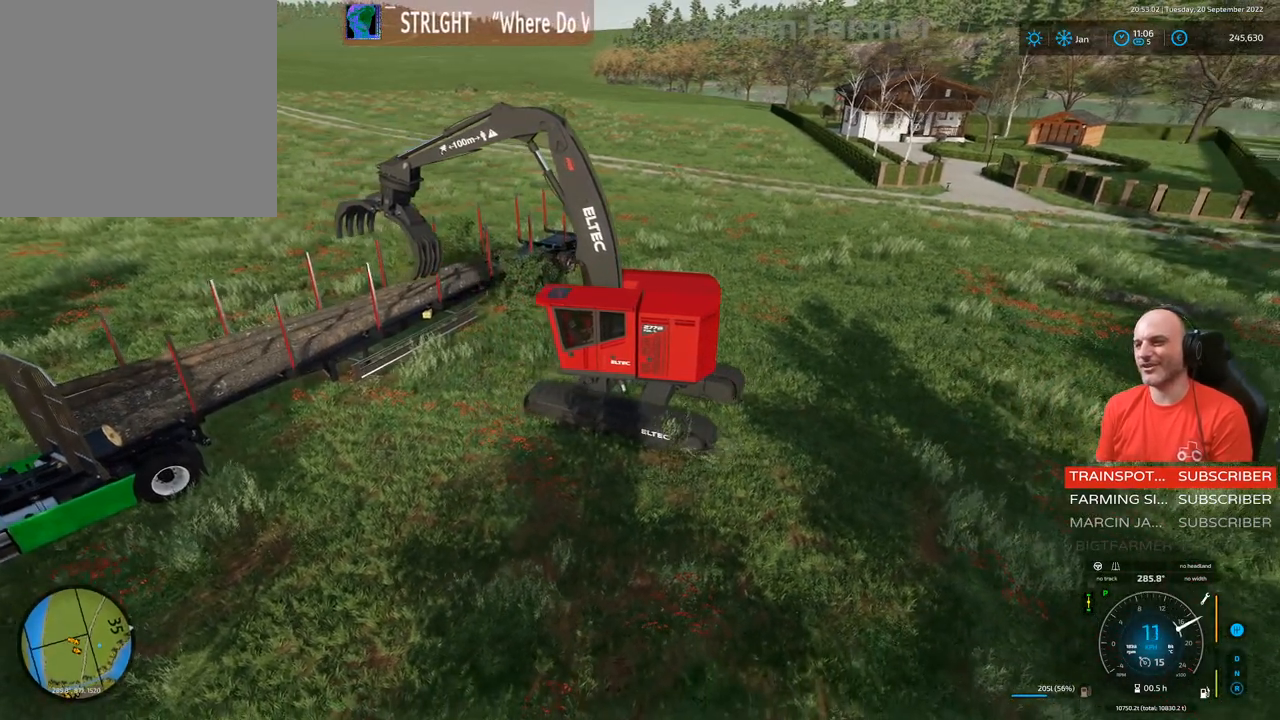
{"buttons": ["R2"], "left_stick": "left", "right_stick": "center", "events": [[433, "left_stick", "left"]]}
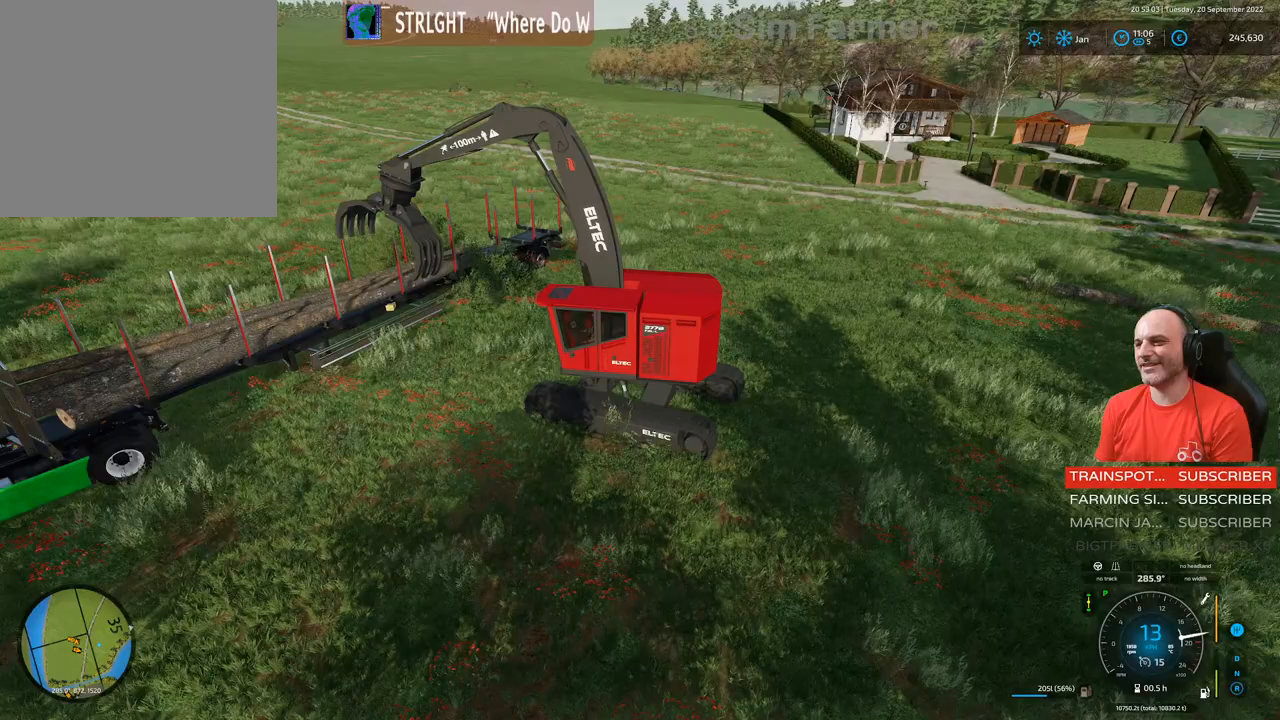
{"buttons": ["R2"], "left_stick": "left", "right_stick": "center", "events": []}
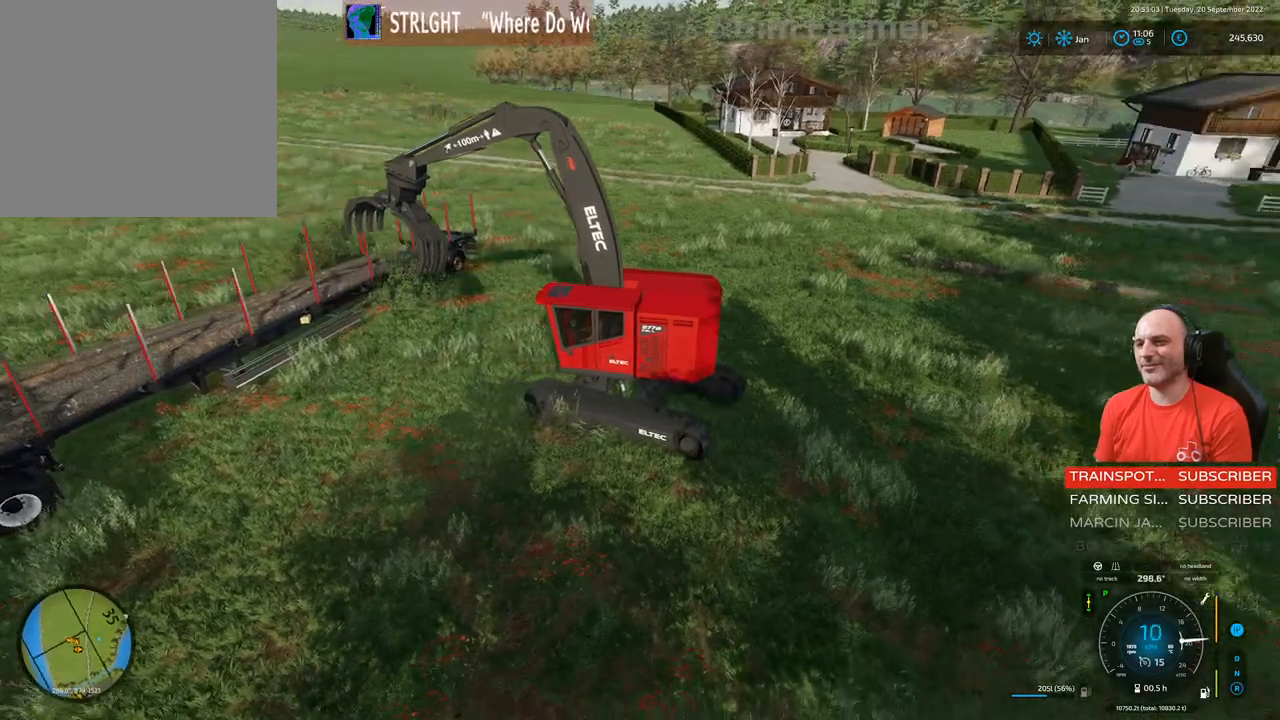
{"buttons": ["R2"], "left_stick": "left", "right_stick": "center", "events": []}
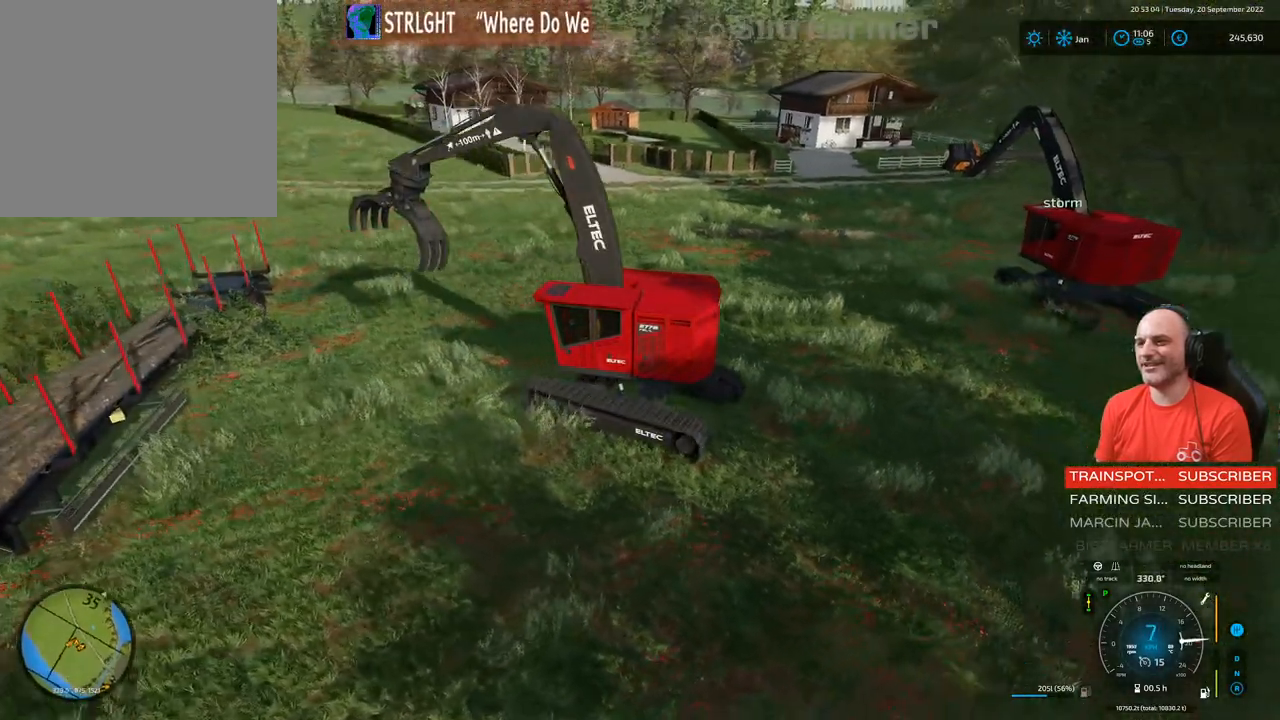
{"buttons": ["R2"], "left_stick": "left", "right_stick": "center", "events": []}
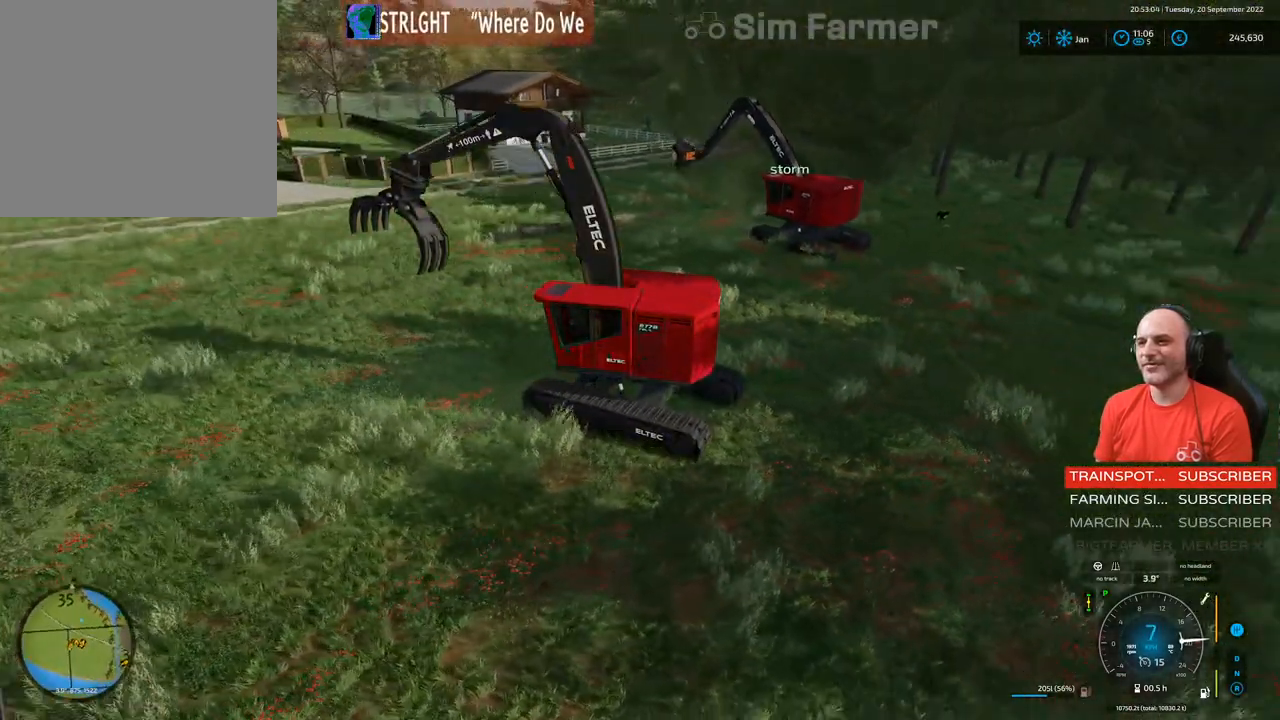
{"buttons": [], "left_stick": "center", "right_stick": "center", "events": [[300, "R2", "up"], [400, "left_stick", "center"]]}
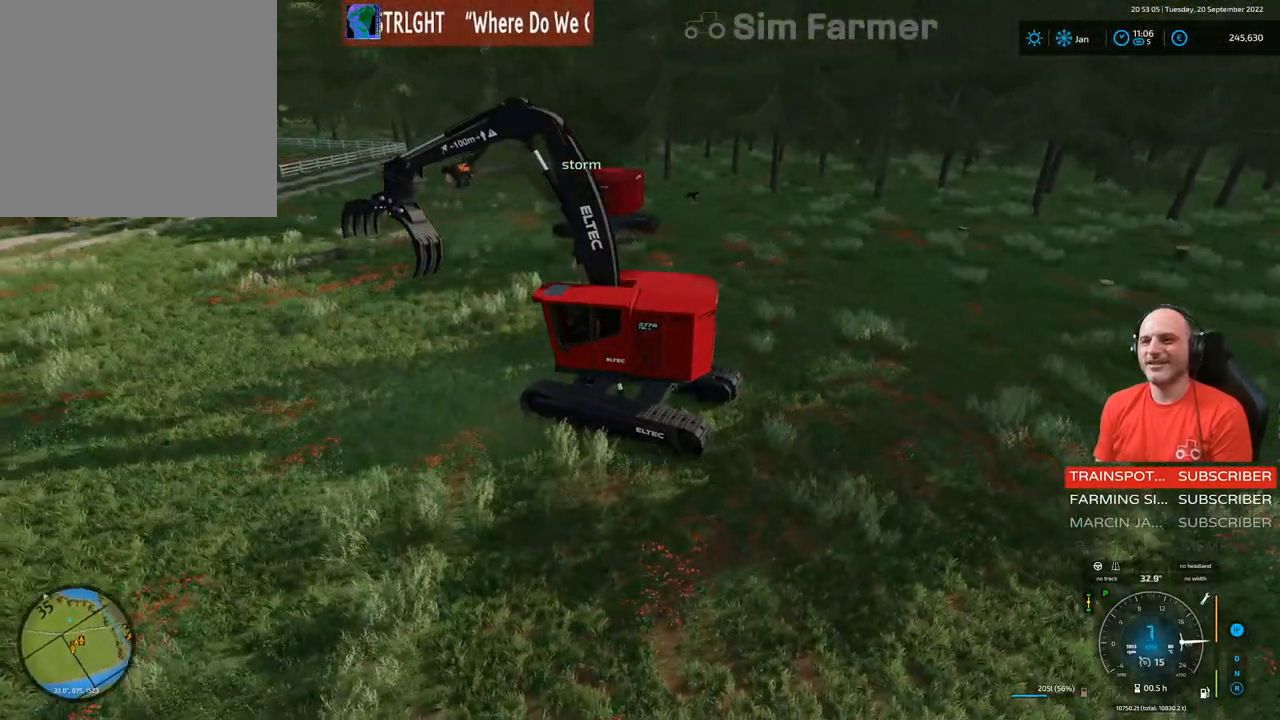
{"buttons": ["R2"], "left_stick": "up-right", "right_stick": "center", "events": [[417, "R2", "down"], [450, "left_stick", "up-right"]]}
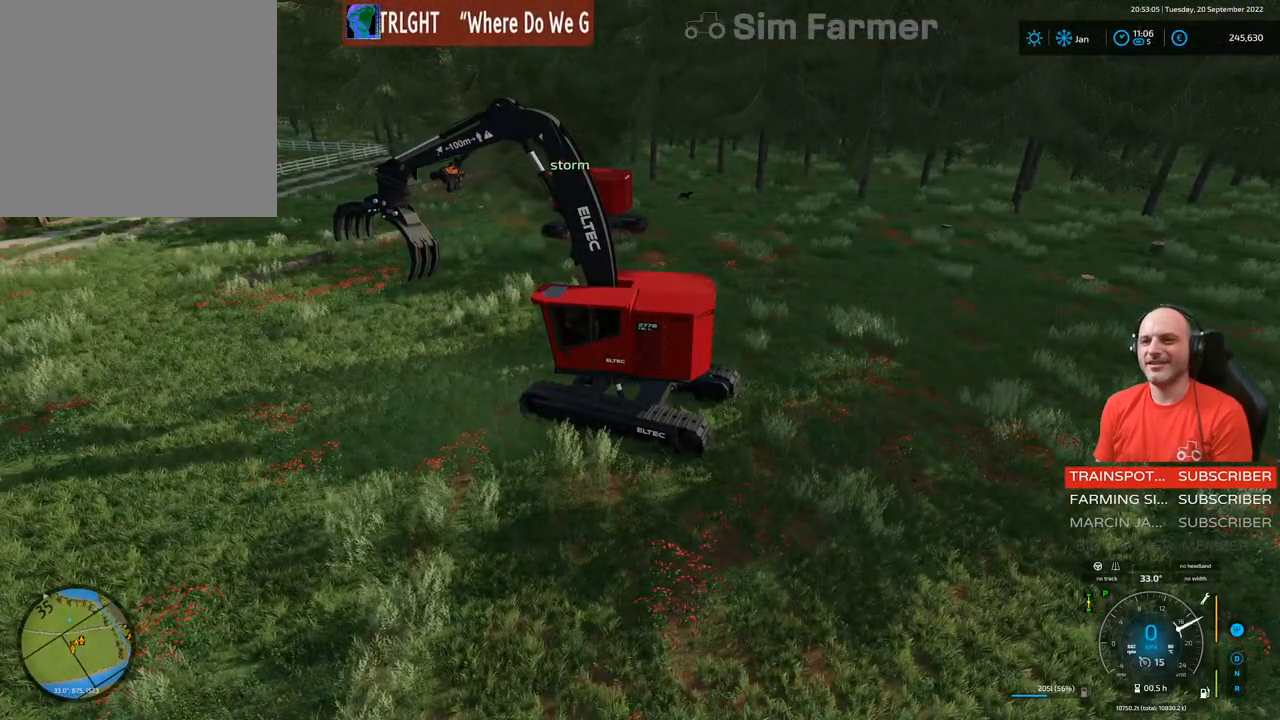
{"buttons": ["R2"], "left_stick": "up-right", "right_stick": "center", "events": []}
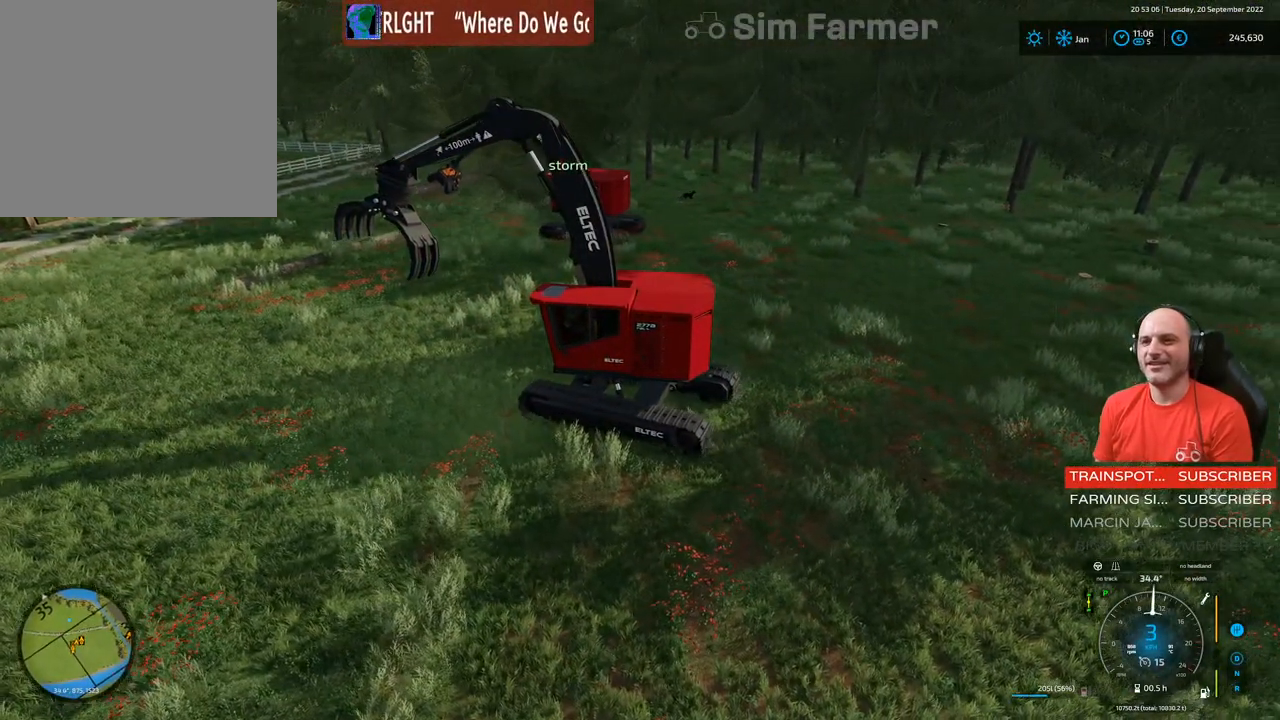
{"buttons": ["R2"], "left_stick": "up-right", "right_stick": "center", "events": []}
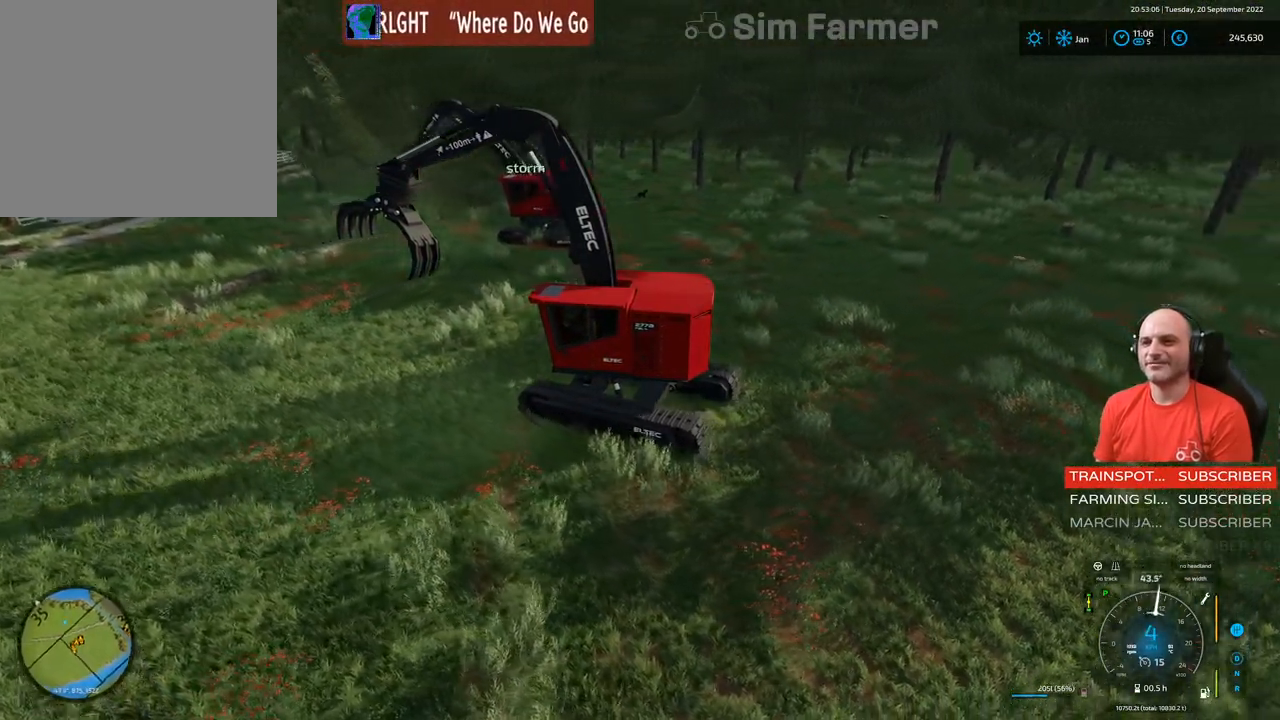
{"buttons": ["R2"], "left_stick": "center", "right_stick": "left", "events": [[83, "left_stick", "center"], [233, "right_stick", "left"], [300, "left_stick", "up-right"], [467, "left_stick", "center"]]}
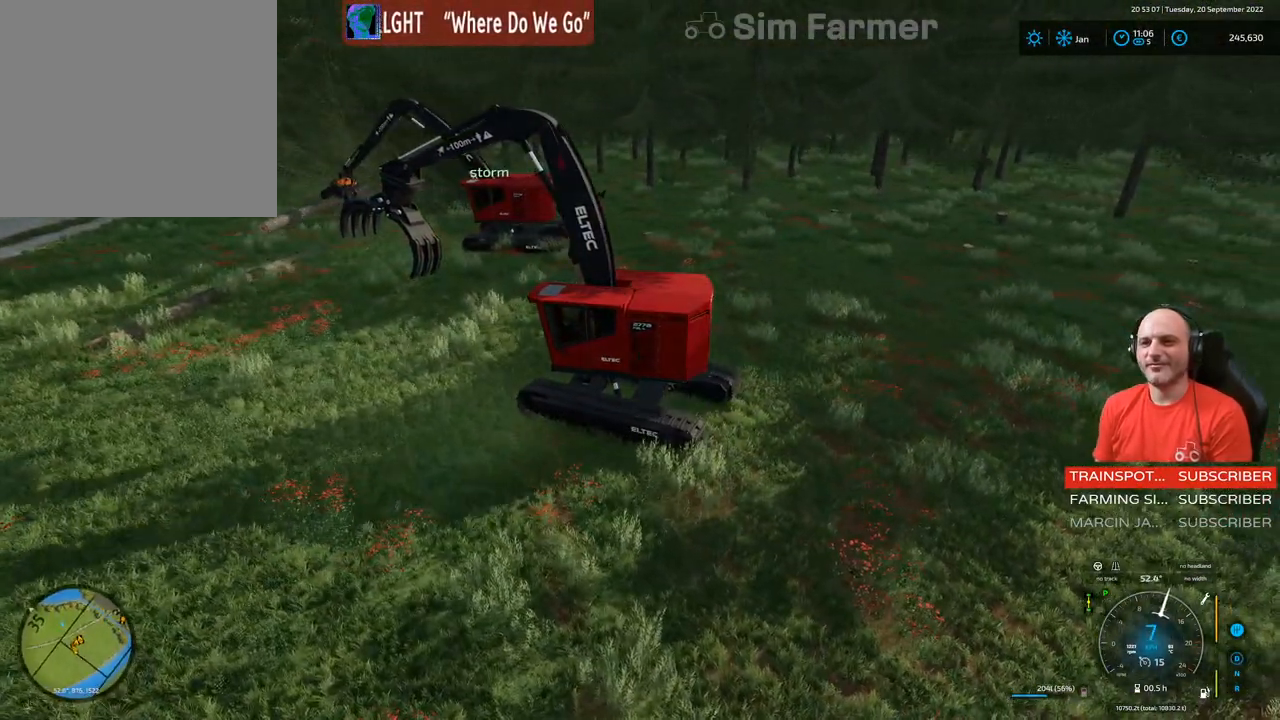
{"buttons": ["R2"], "left_stick": "center", "right_stick": "center", "events": [[183, "left_stick", "up-right"], [217, "right_stick", "center"], [467, "left_stick", "center"]]}
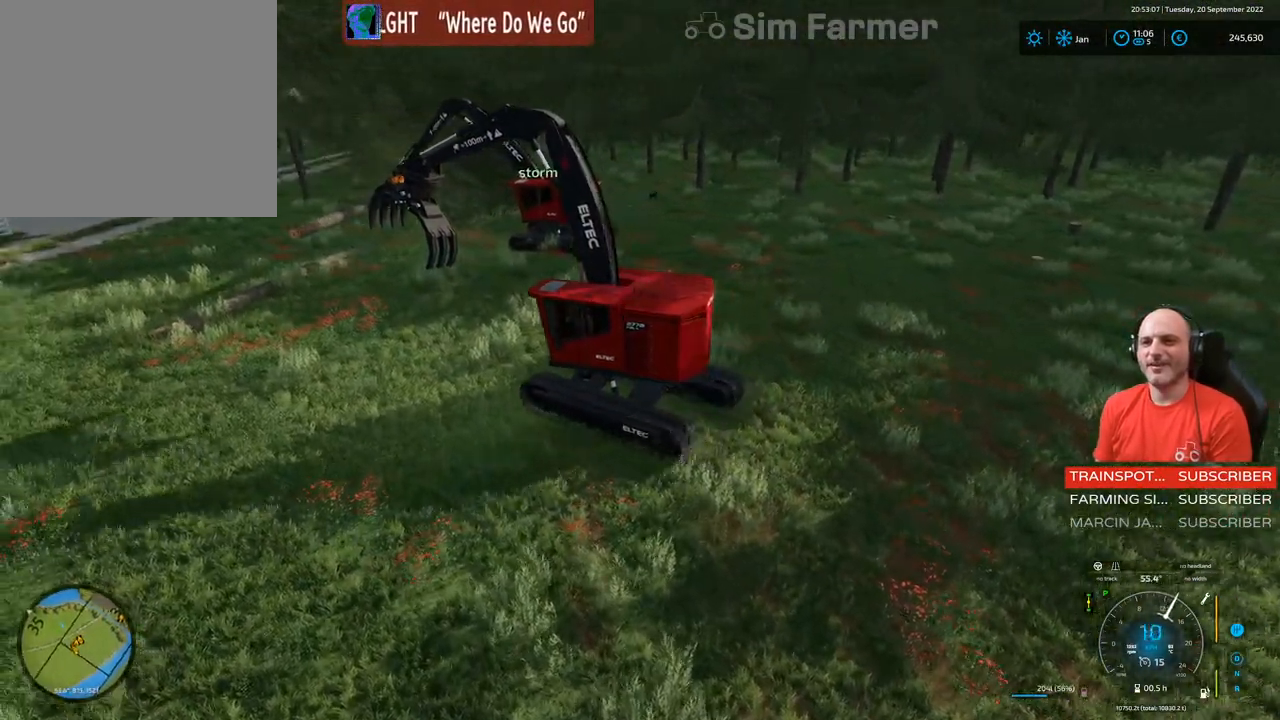
{"buttons": ["R2"], "left_stick": "center", "right_stick": "center", "events": [[200, "left_stick", "up-right"], [350, "left_stick", "center"]]}
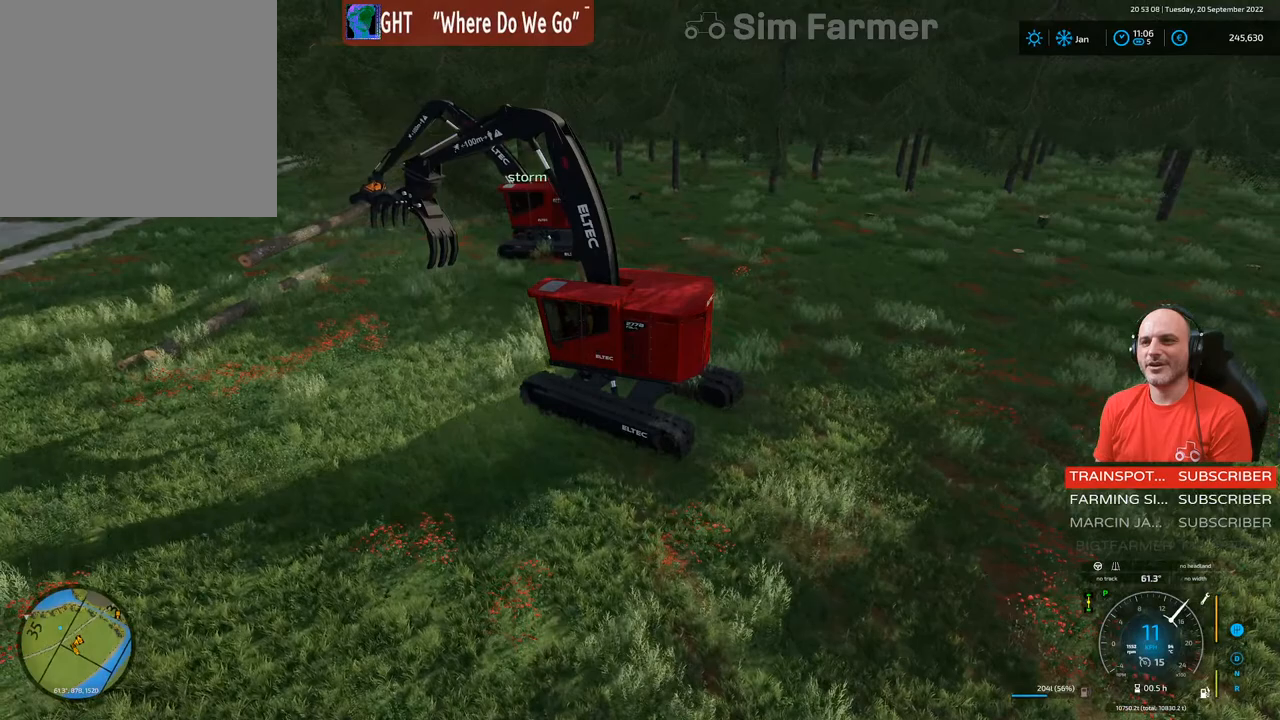
{"buttons": ["L1", "R2"], "left_stick": "center", "right_stick": "center", "events": [[283, "L1", "down"]]}
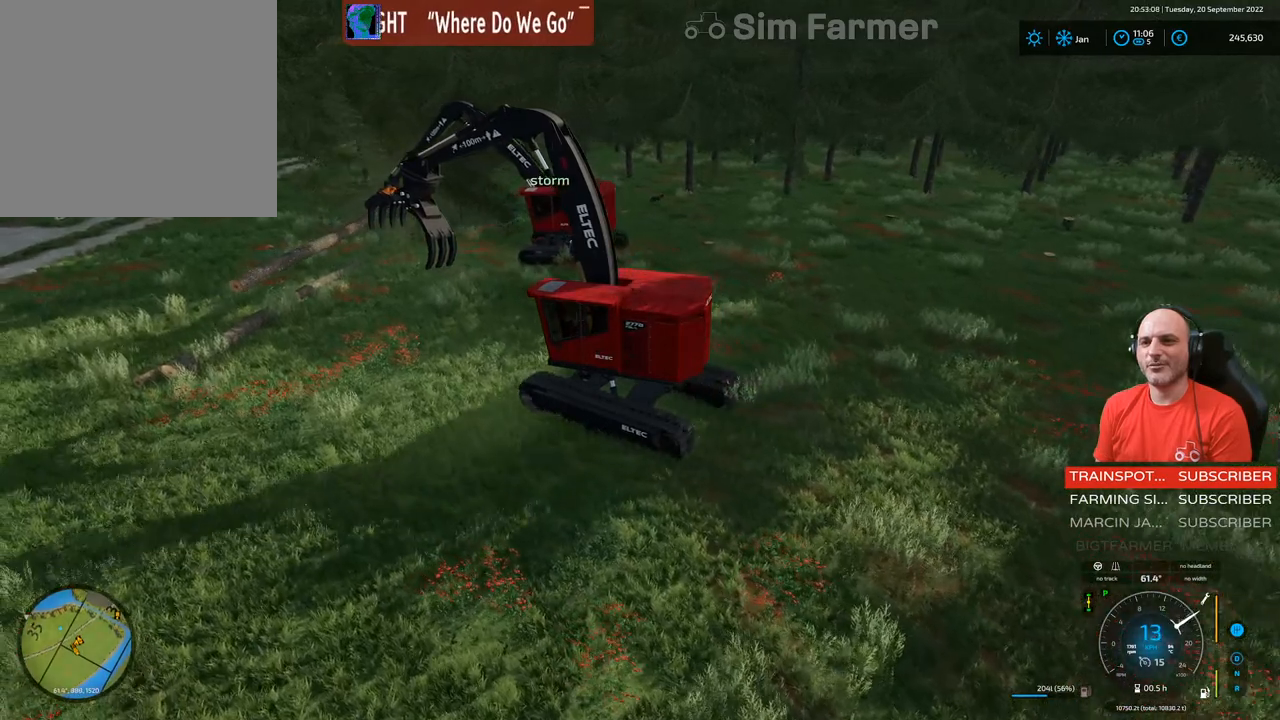
{"buttons": [], "left_stick": "center", "right_stick": "center", "events": [[150, "L1", "up"], [450, "R2", "up"]]}
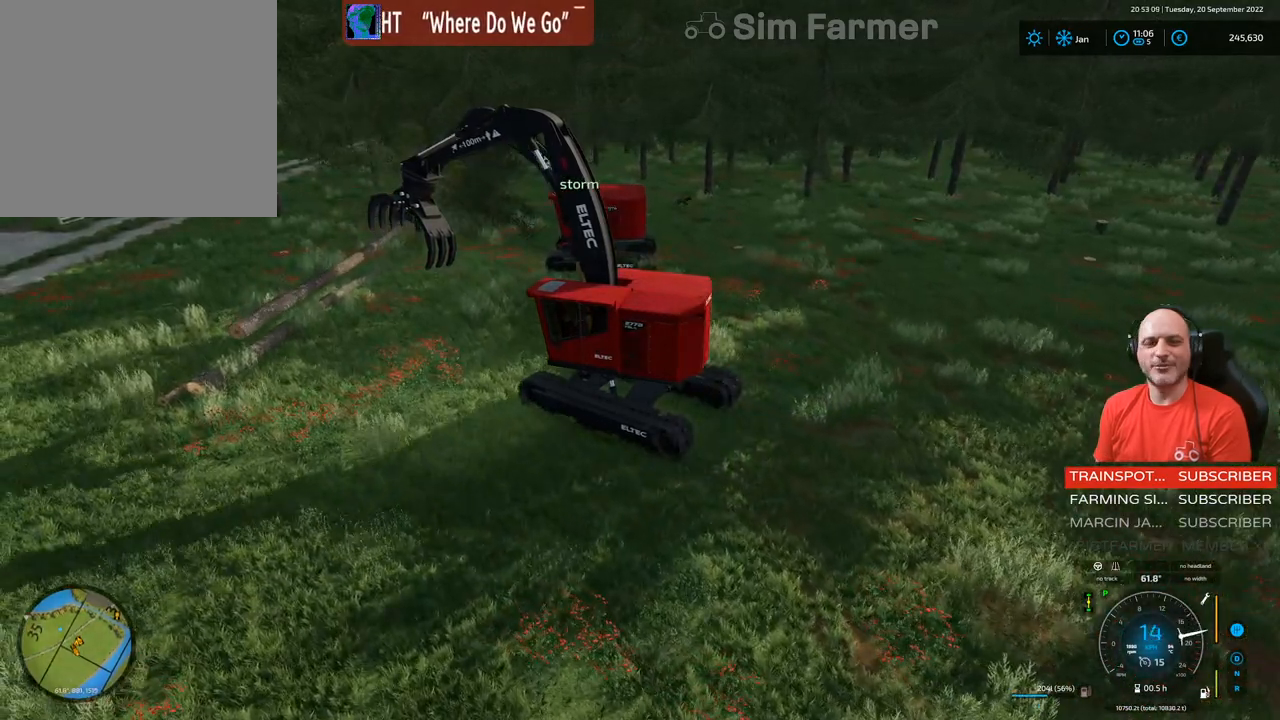
{"buttons": ["L1"], "left_stick": "center", "right_stick": "center", "events": [[17, "L1", "down"], [167, "right_stick", "left"], [183, "R1", "down"], [450, "R1", "up"], [467, "right_stick", "center"]]}
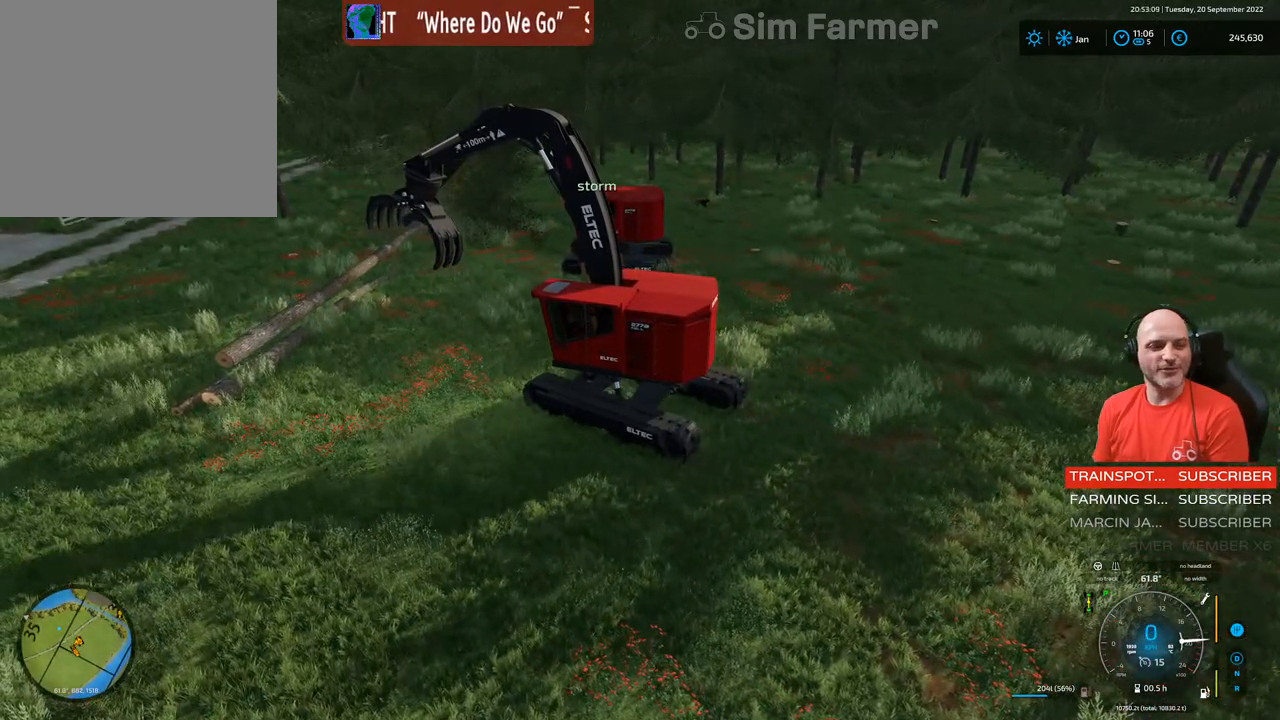
{"buttons": ["L1"], "left_stick": "center", "right_stick": "up", "events": [[67, "L1", "up"], [383, "L1", "down"], [417, "right_stick", "up"]]}
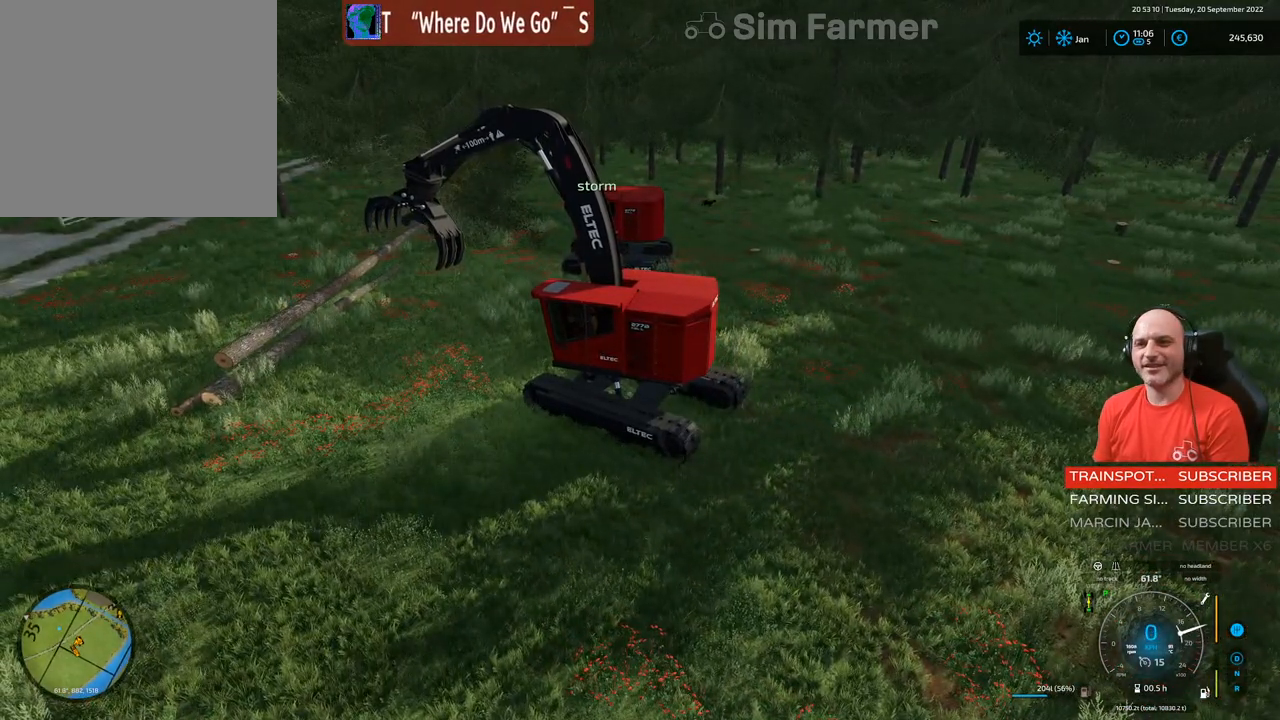
{"buttons": ["L1", "R2"], "left_stick": "center", "right_stick": "up", "events": [[50, "R2", "down"]]}
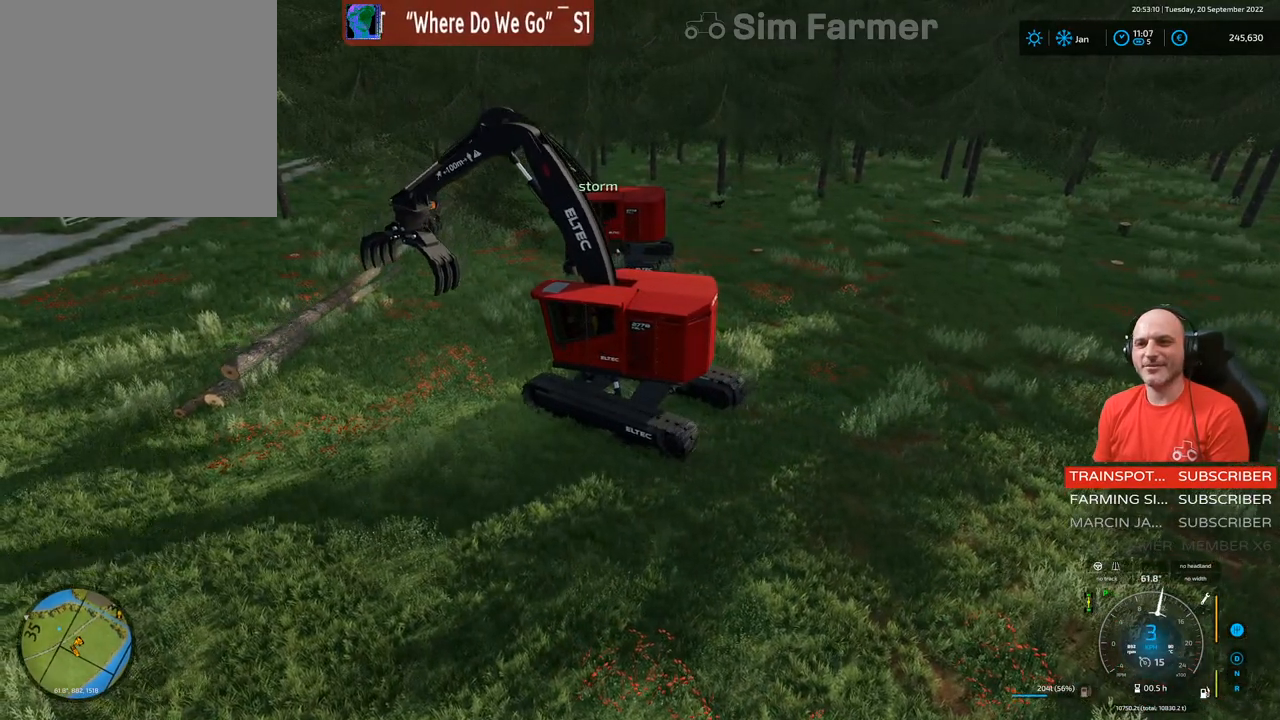
{"buttons": ["L1", "R2"], "left_stick": "center", "right_stick": "center", "events": [[33, "right_stick", "center"]]}
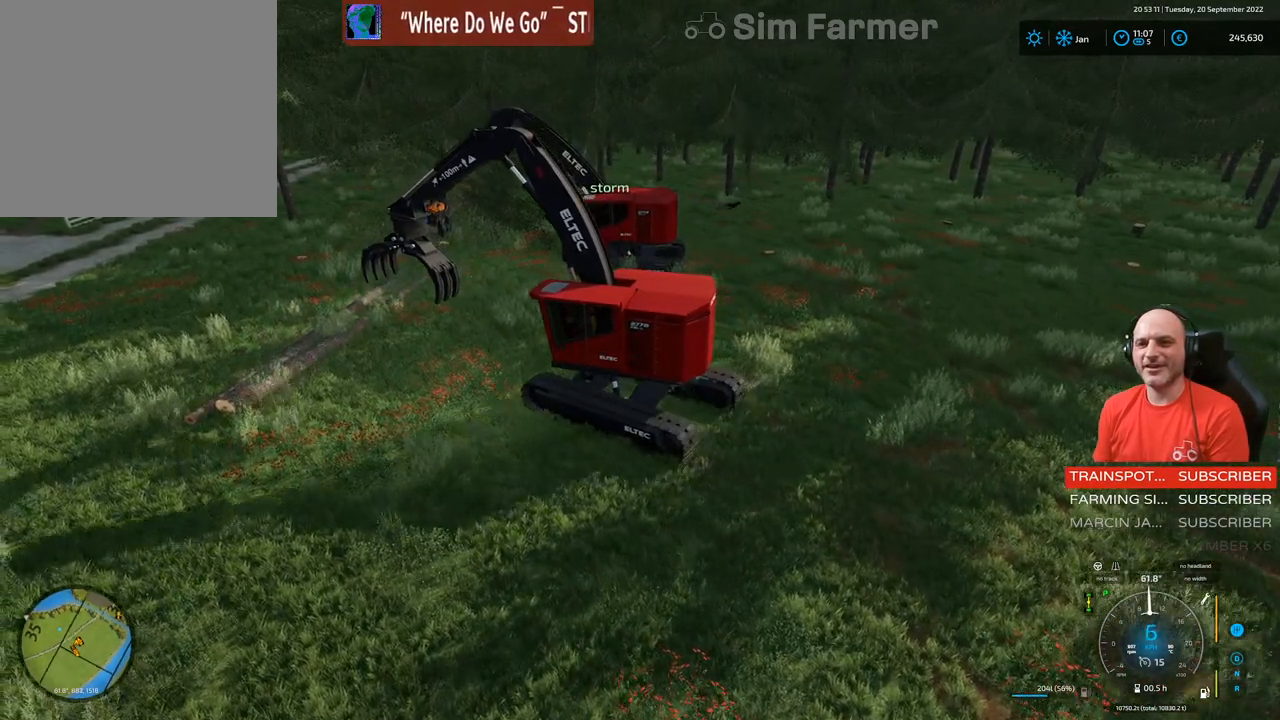
{"buttons": ["L1", "R2"], "left_stick": "center", "right_stick": "up", "events": [[333, "right_stick", "up"]]}
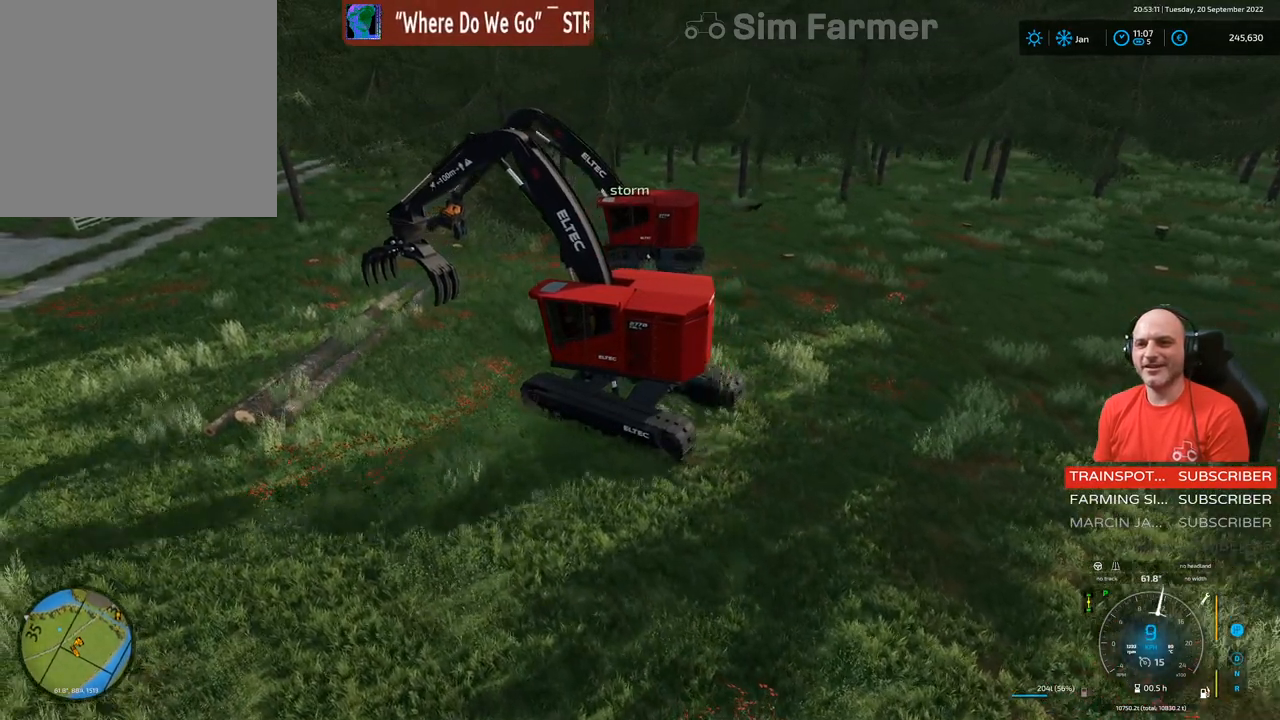
{"buttons": ["L1", "R1"], "left_stick": "down", "right_stick": "up", "events": [[383, "R1", "down"], [417, "left_stick", "down"], [467, "R2", "up"]]}
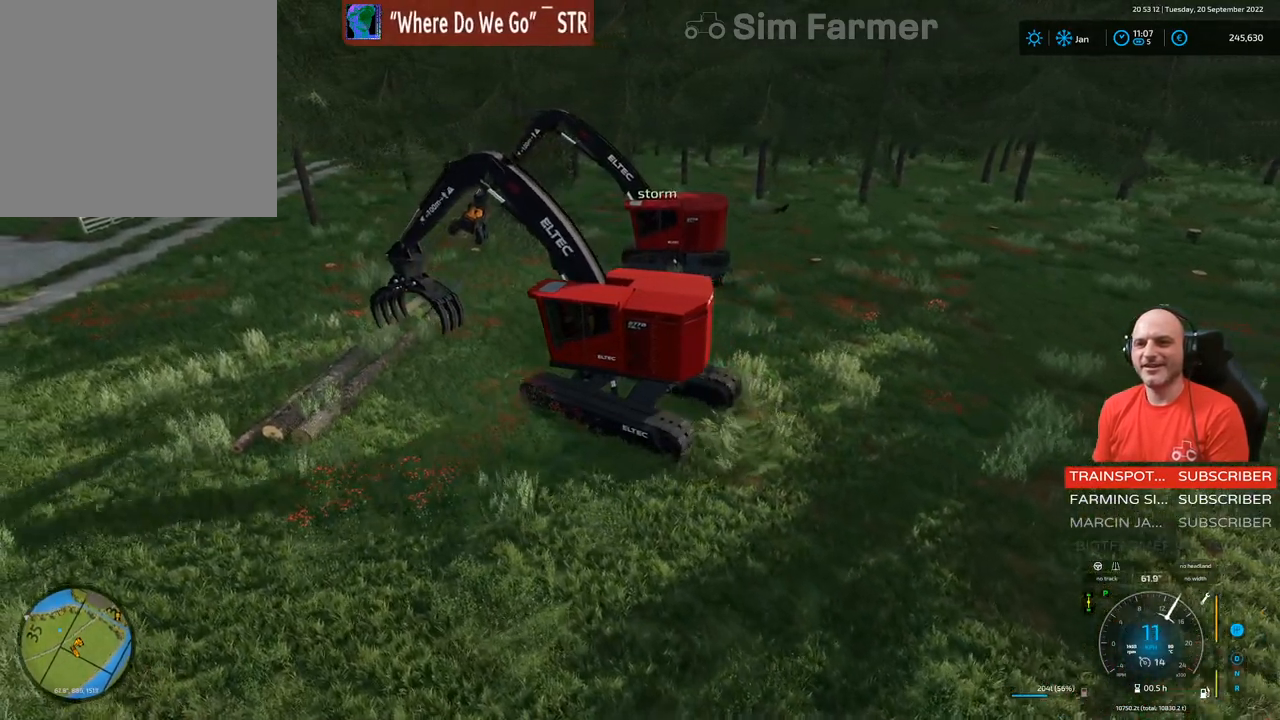
{"buttons": ["L1", "R2"], "left_stick": "center", "right_stick": "center", "events": [[67, "right_stick", "up-left"], [233, "left_stick", "down-right"], [300, "right_stick", "center"], [400, "R1", "up"], [433, "R2", "down"], [433, "left_stick", "center"]]}
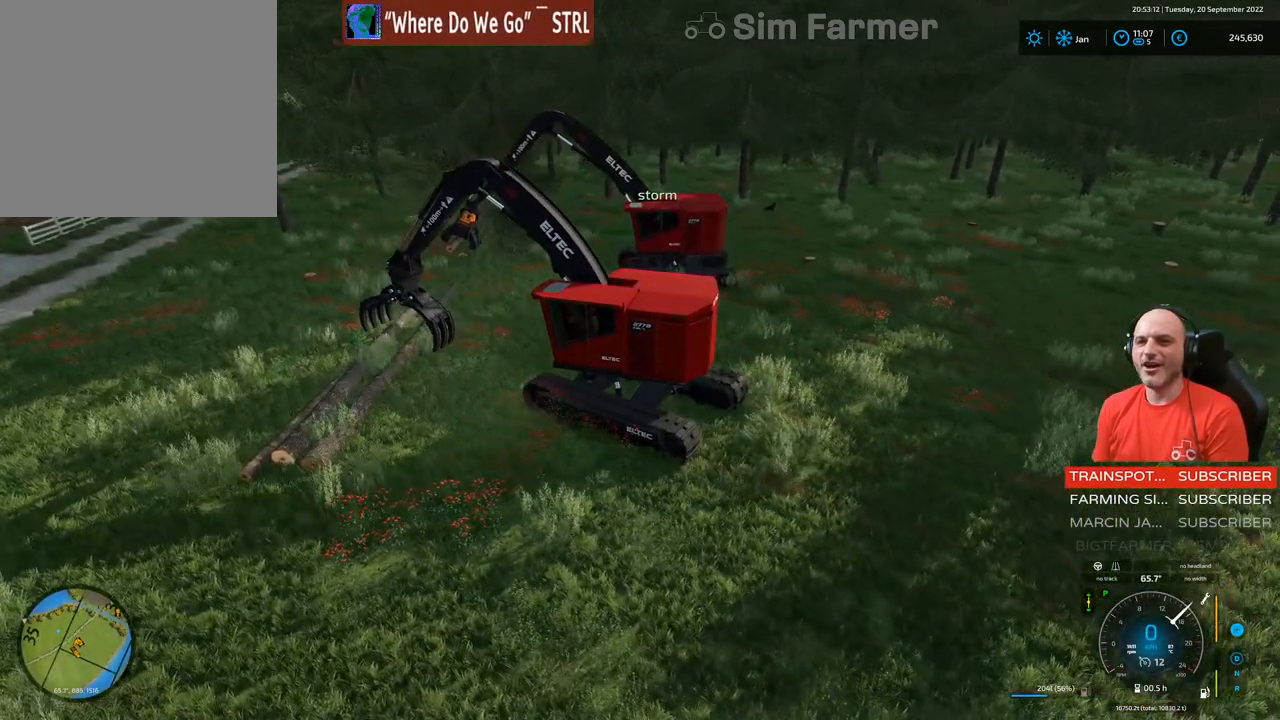
{"buttons": ["L1", "R1", "R2"], "left_stick": "center", "right_stick": "up-left", "events": [[67, "right_stick", "up-left"], [217, "R1", "down"]]}
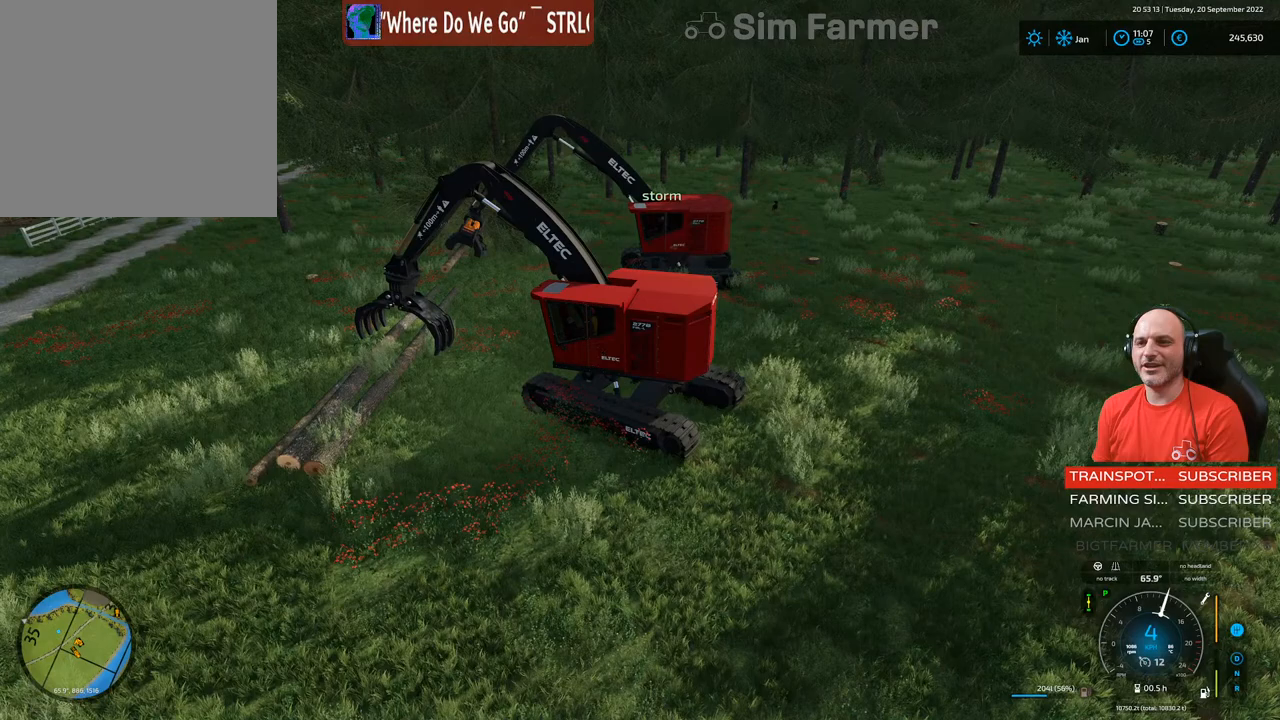
{"buttons": ["L1"], "left_stick": "center", "right_stick": "up", "events": [[33, "R1", "up"], [67, "right_stick", "center"], [433, "R2", "up"], [450, "right_stick", "up"]]}
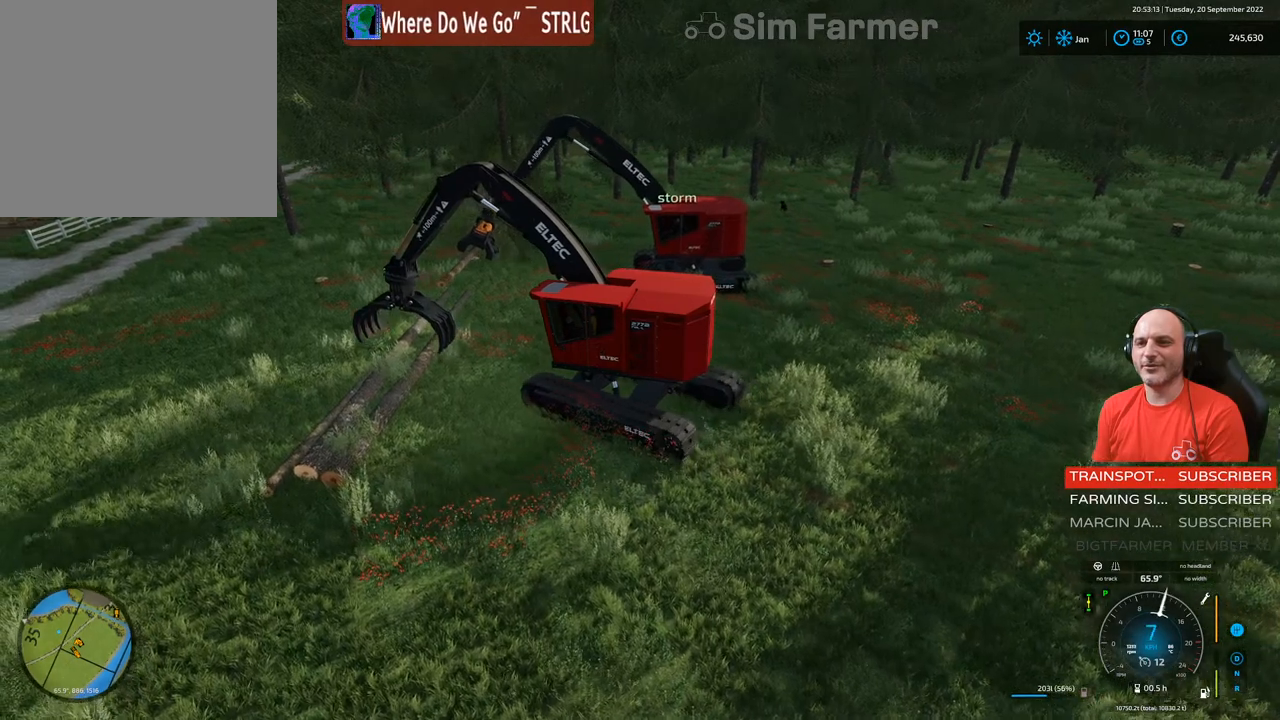
{"buttons": ["L1"], "left_stick": "center", "right_stick": "center", "events": [[283, "right_stick", "center"]]}
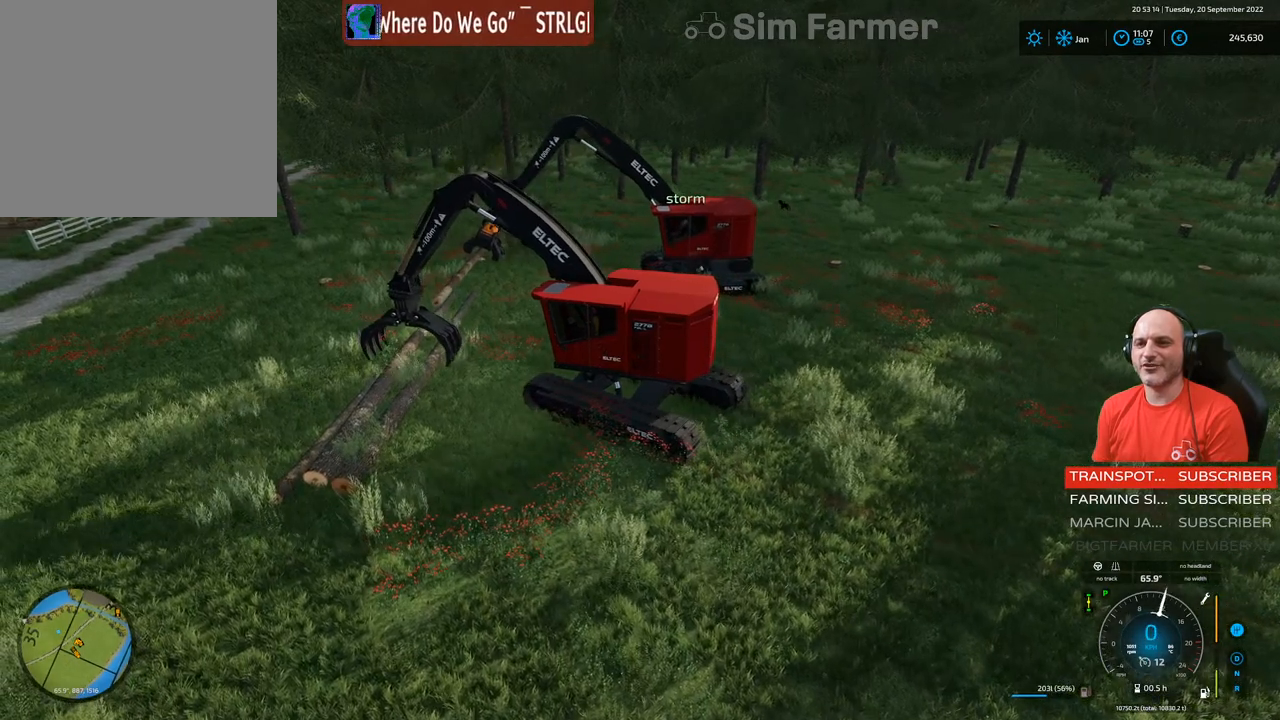
{"buttons": ["L1", "R2"], "left_stick": "center", "right_stick": "up", "events": [[100, "R2", "down"], [400, "right_stick", "up"]]}
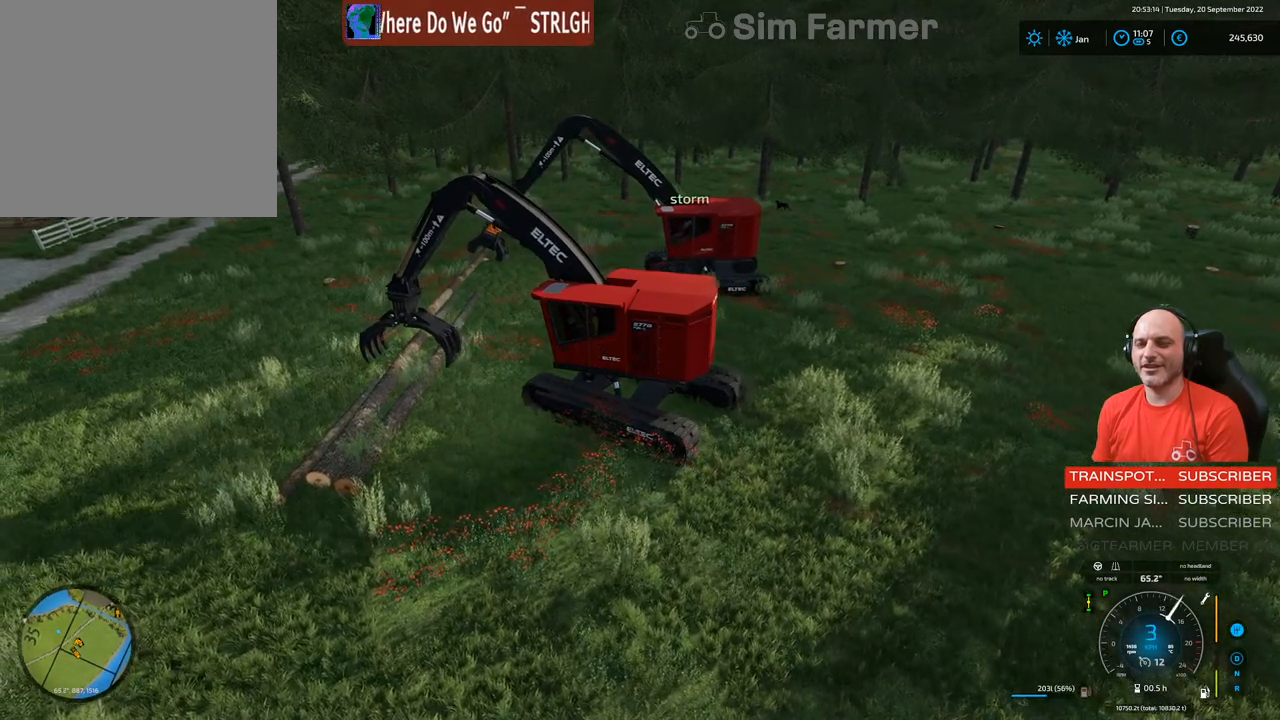
{"buttons": ["L1"], "left_stick": "center", "right_stick": "center", "events": [[117, "right_stick", "center"], [183, "R2", "up"]]}
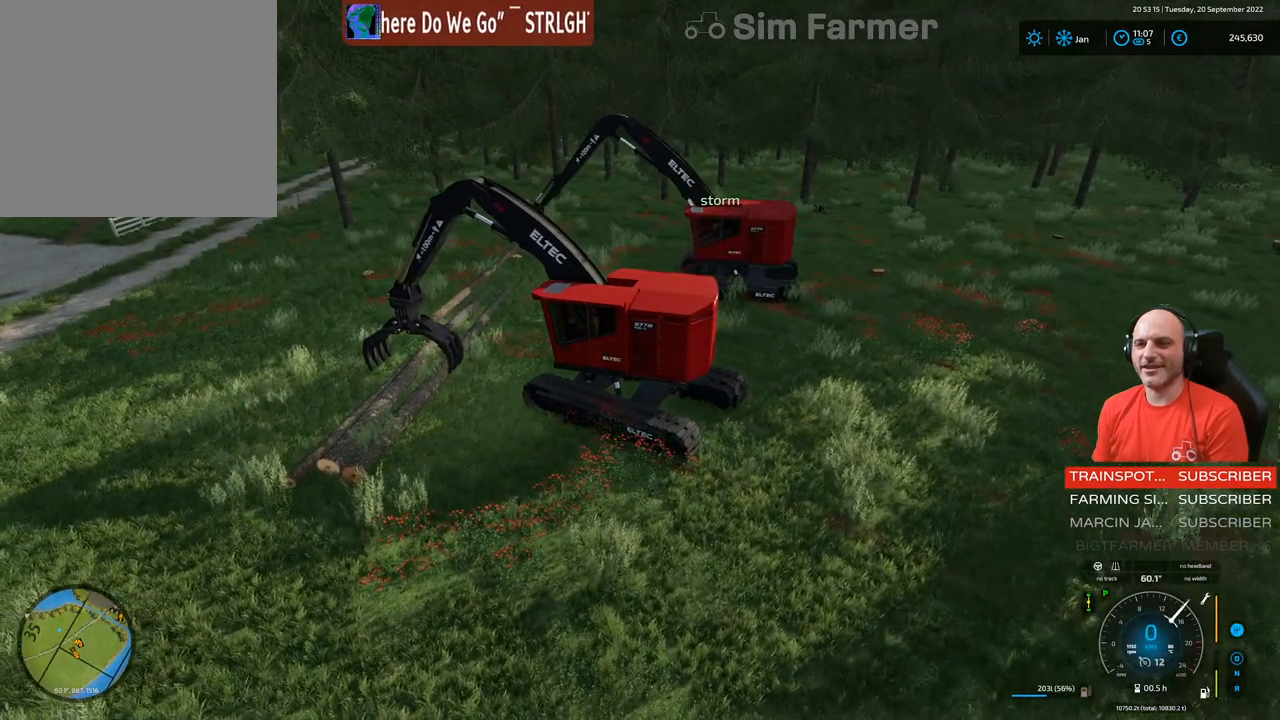
{"buttons": ["L1"], "left_stick": "center", "right_stick": "down", "events": [[183, "right_stick", "down"]]}
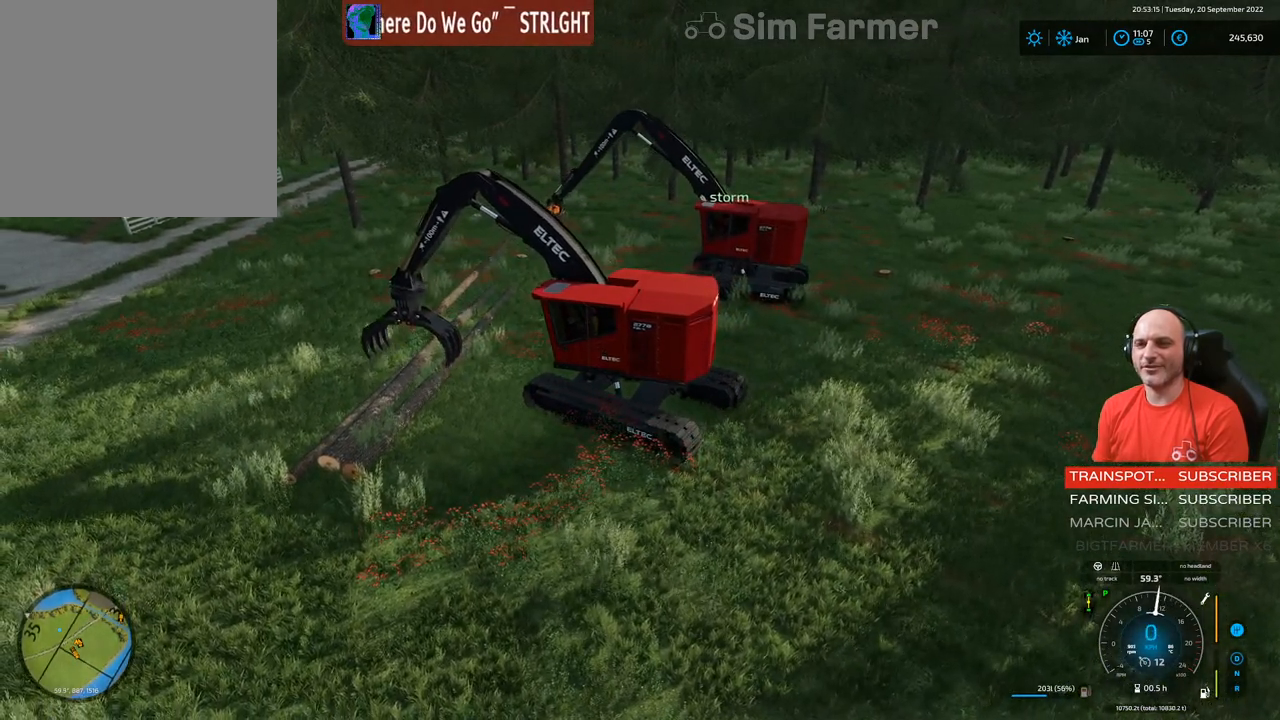
{"buttons": ["L1", "L2"], "left_stick": "center", "right_stick": "down-right", "events": [[100, "right_stick", "center"], [283, "L2", "down"], [450, "right_stick", "down-right"]]}